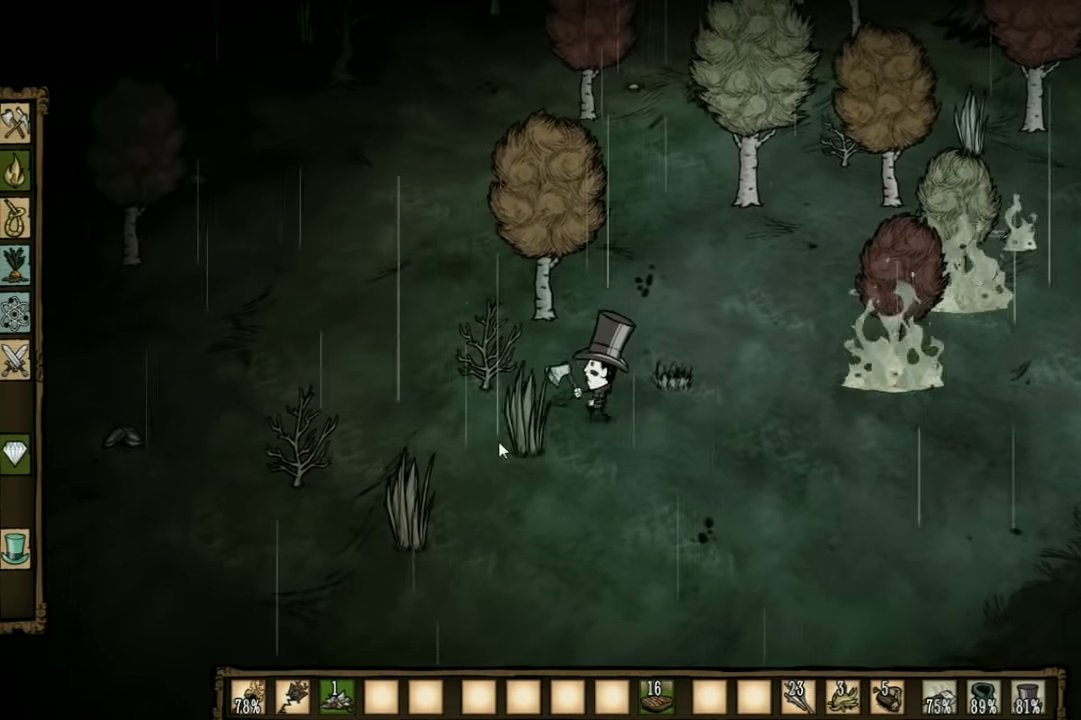
Gameplay with keyboard; each line is a JSON object with the keys held at the frame after it. "events" lists presses ("down") and releases ("up") of "1", "2", "3", "4", "5", "a", "c", "ctrl", "d", "e", "f", "q", "r", "s", "shift", "space", "tab", "v", "w", "x" and "z" between this image and that frame as [ms after this image, input, new state], when the widget could be followed in between. No other keys are recorded. Mouse input is not recorded. Not read: other_keys.
{"keys": [], "events": []}
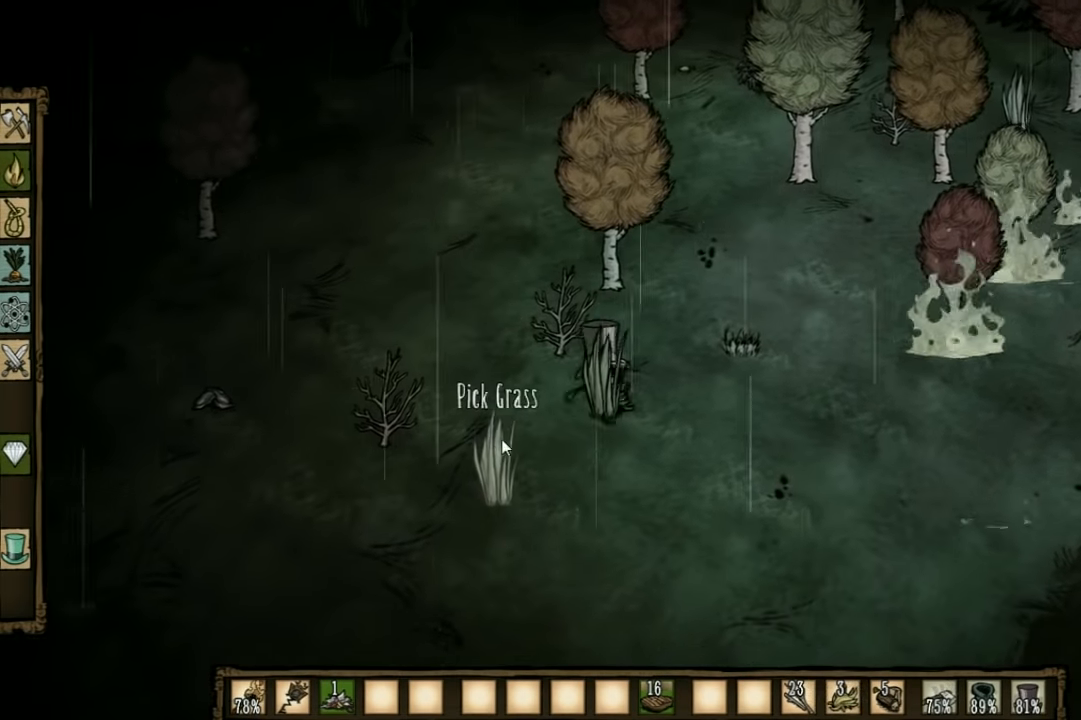
{"keys": [], "events": []}
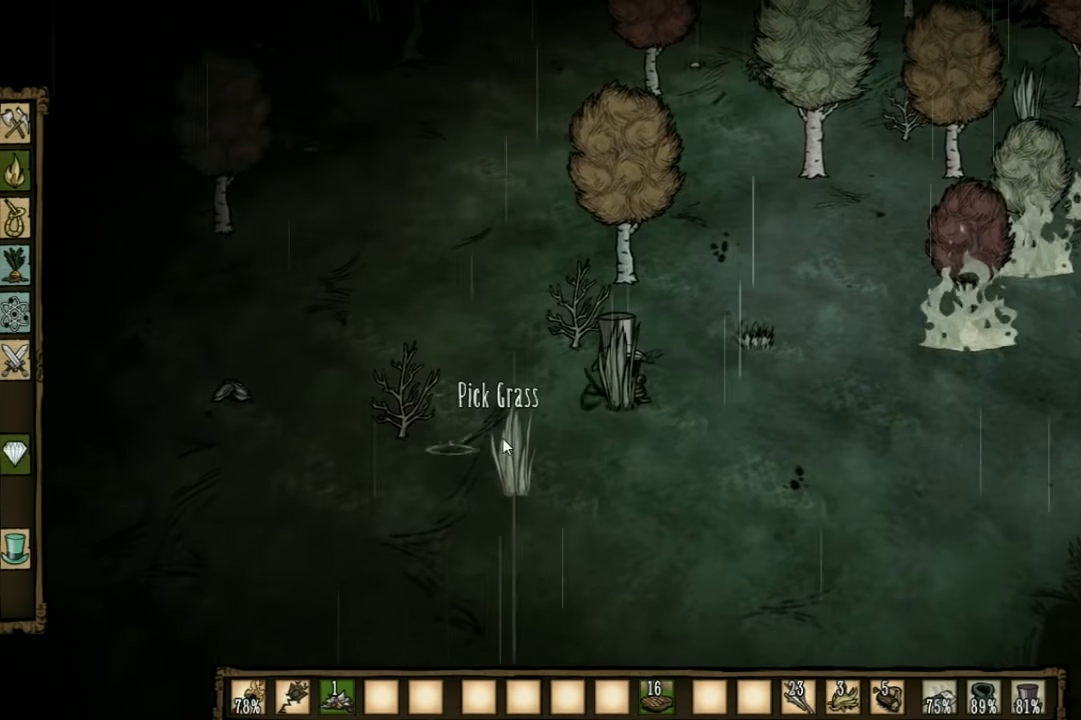
{"keys": ["f"], "events": [[233, "f", "down"]]}
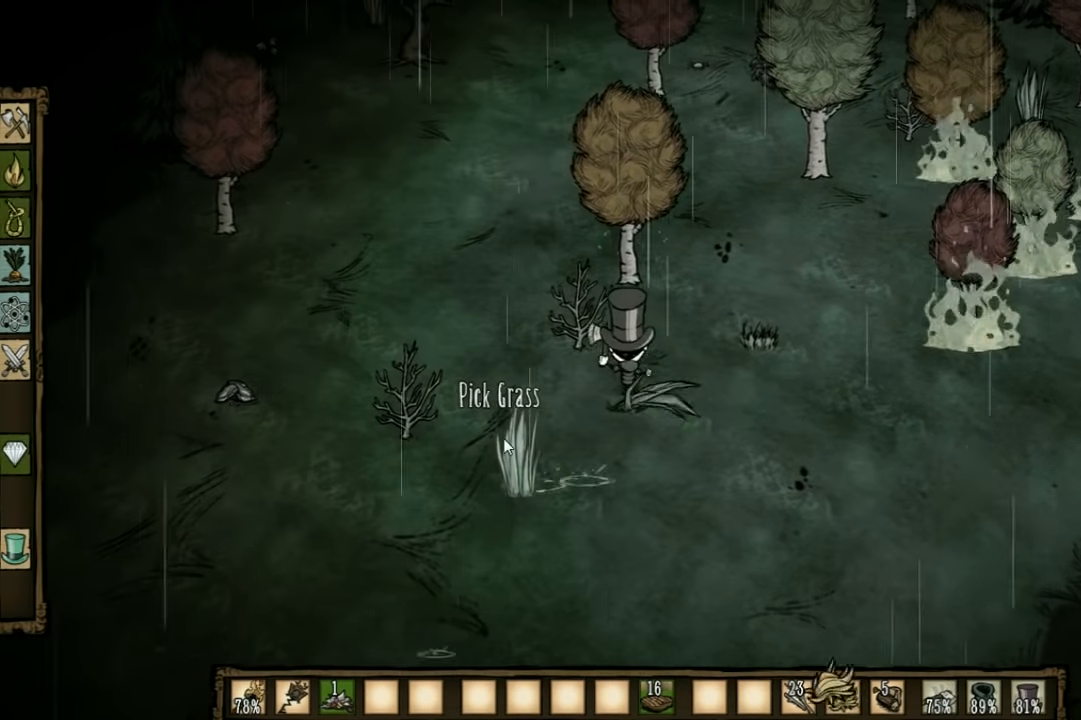
{"keys": [], "events": [[466, "f", "up"]]}
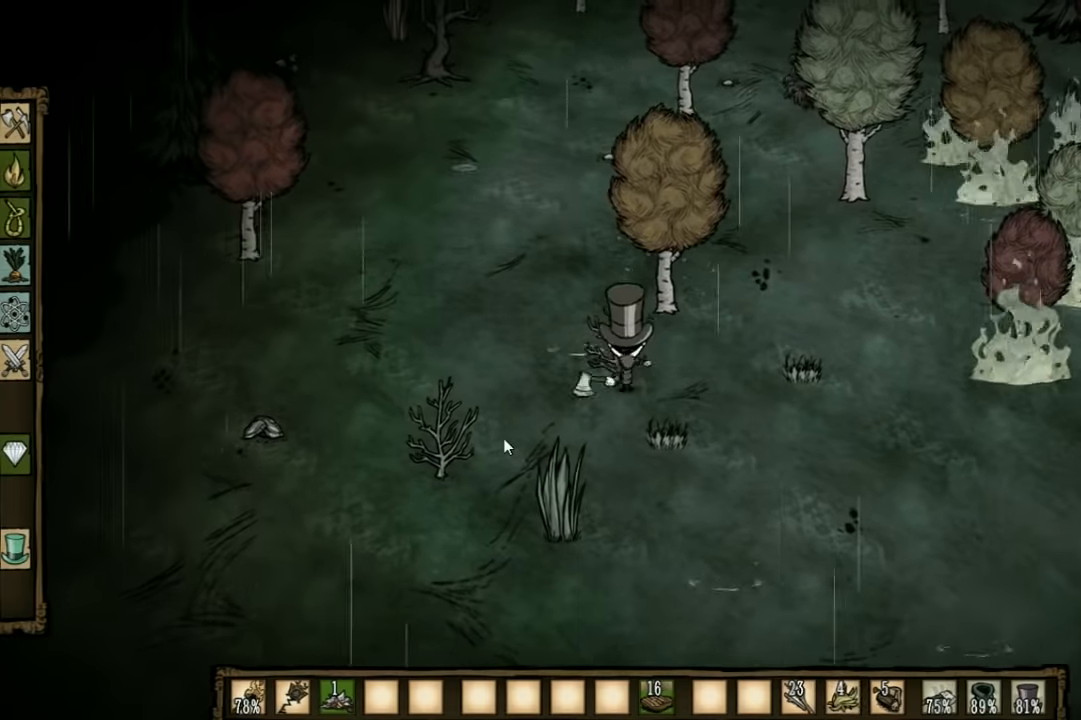
{"keys": [], "events": []}
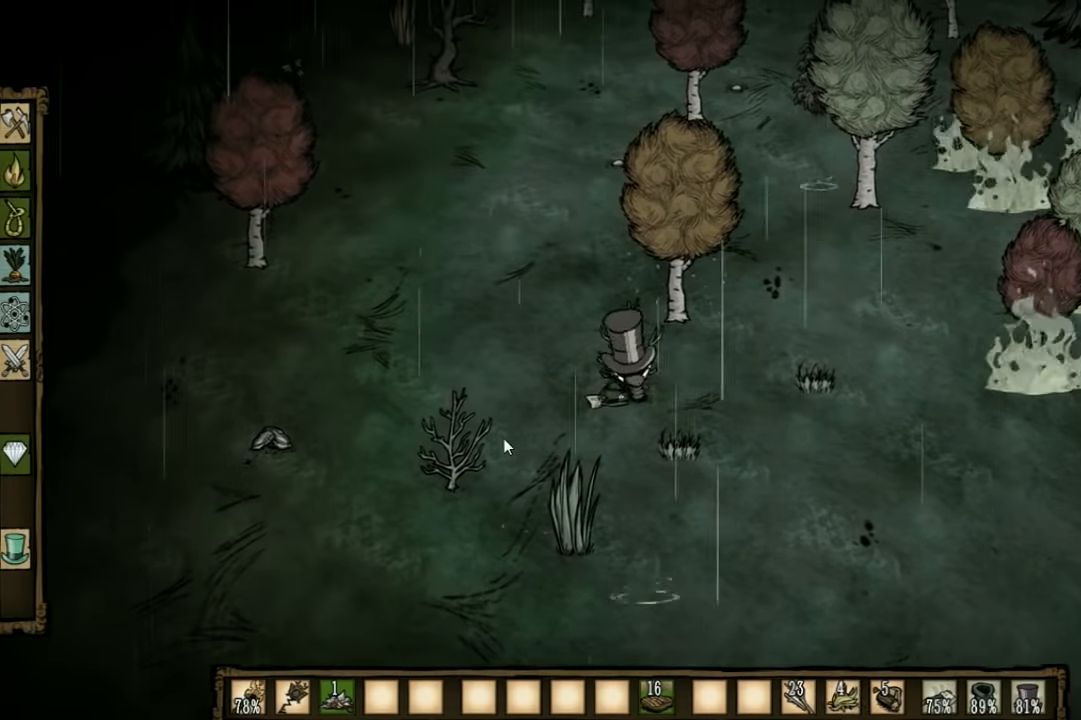
{"keys": ["a"], "events": [[466, "a", "down"]]}
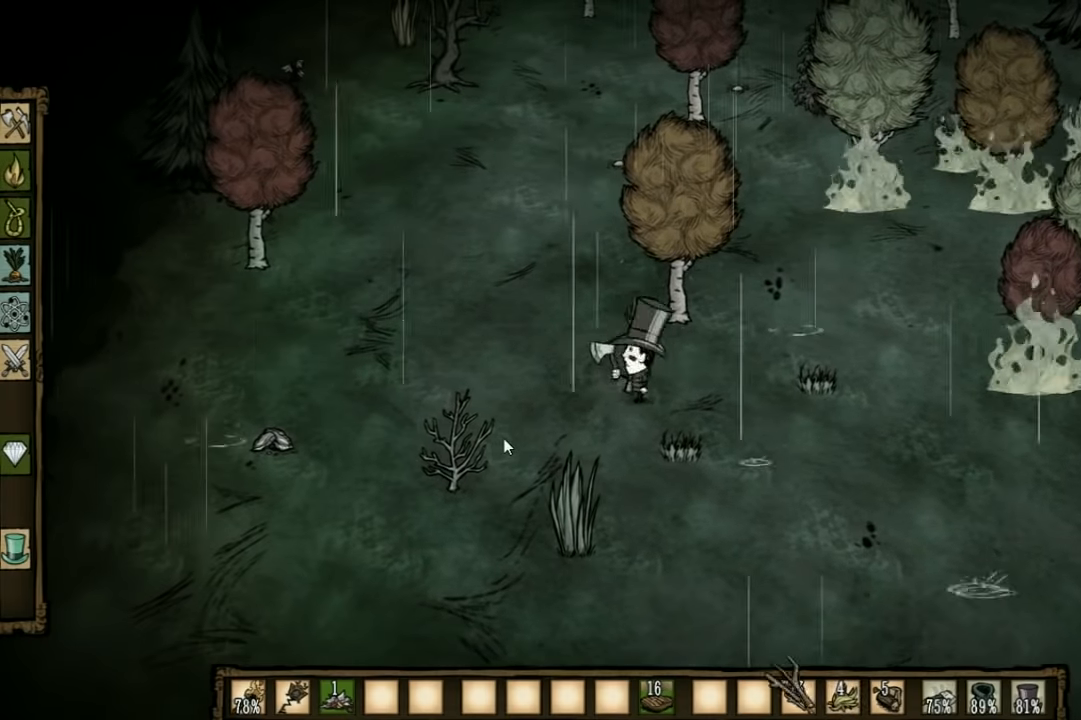
{"keys": ["f"], "events": [[33, "s", "down"], [400, "f", "down"], [433, "a", "up"], [433, "s", "up"]]}
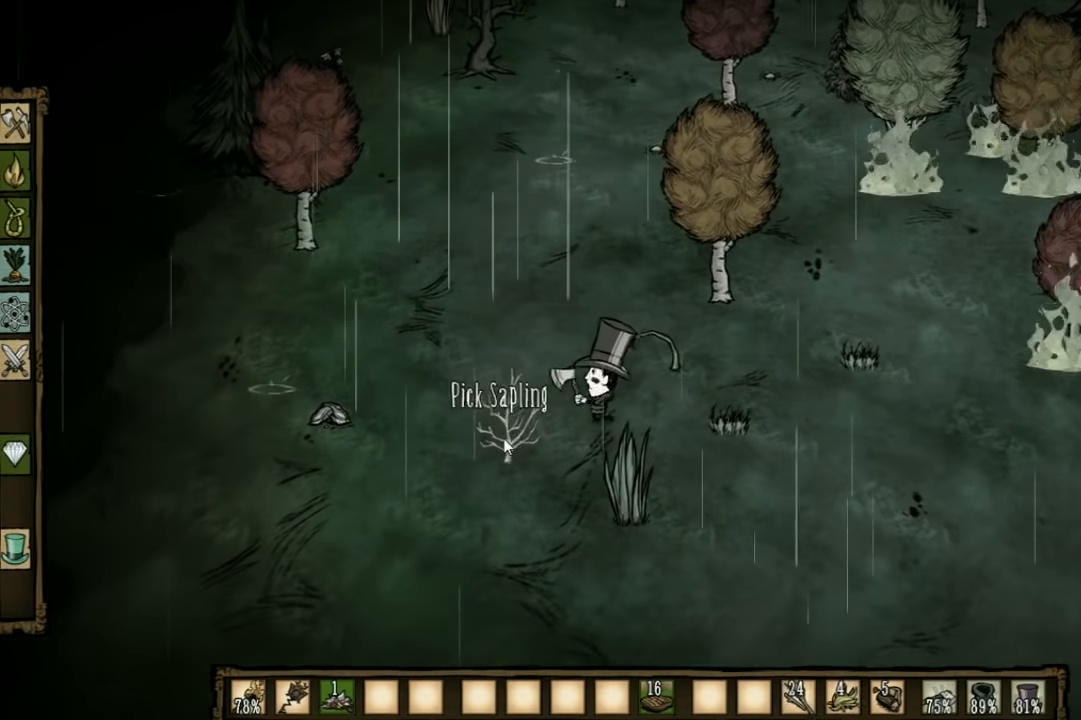
{"keys": ["f"], "events": []}
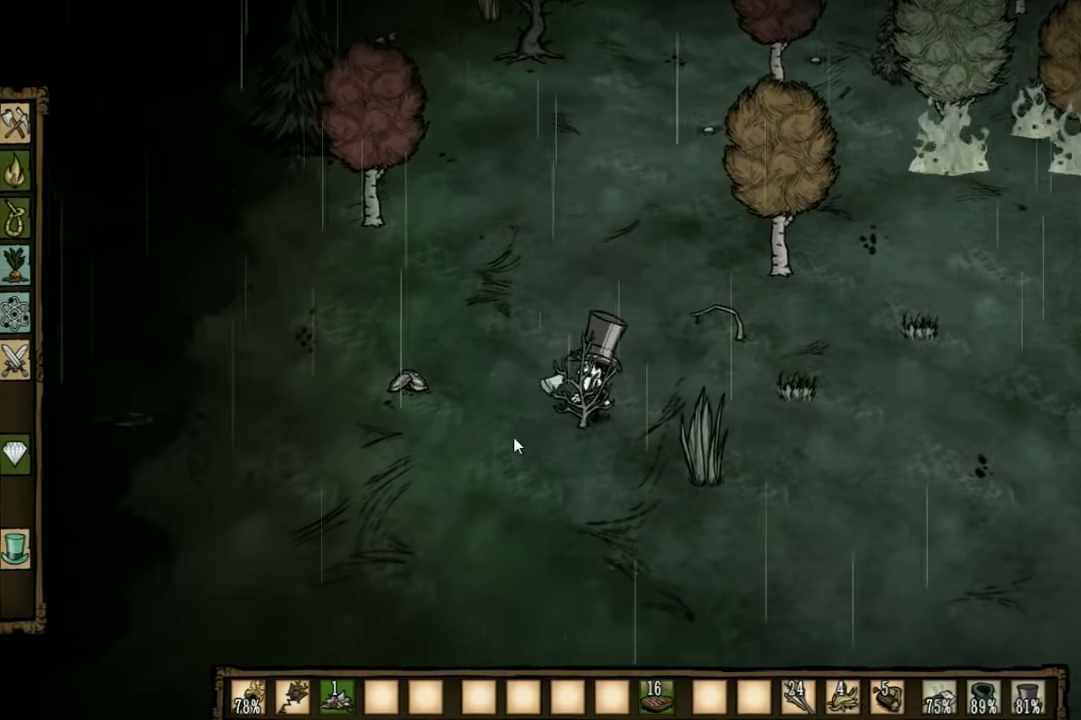
{"keys": [], "events": [[66, "f", "up"]]}
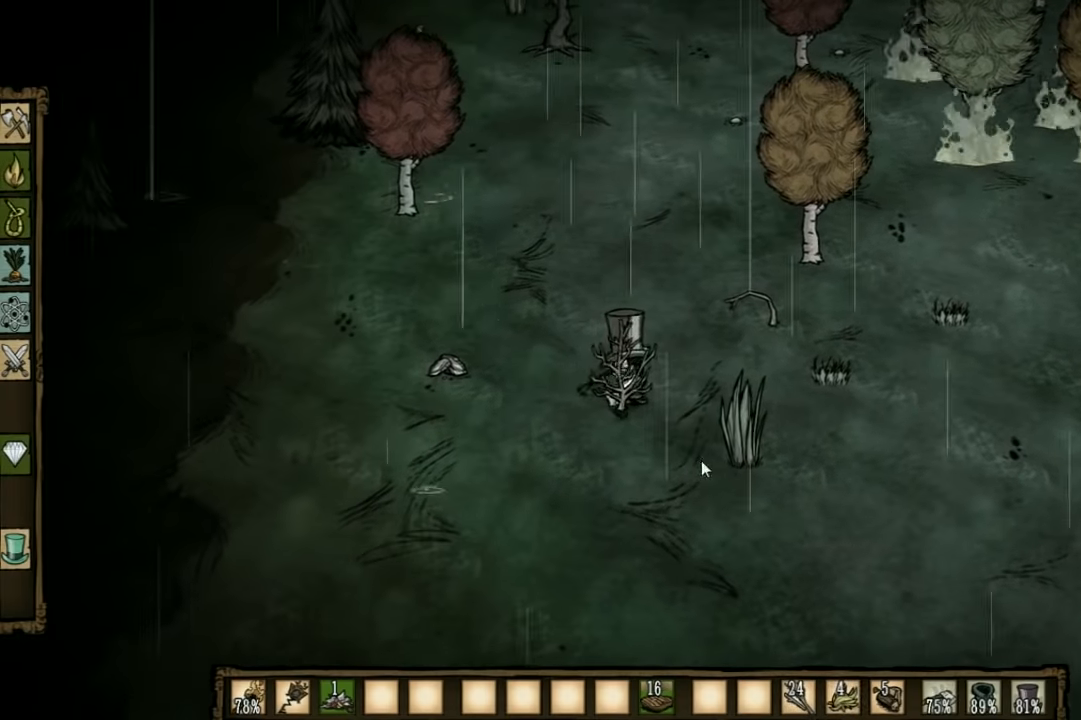
{"keys": [], "events": []}
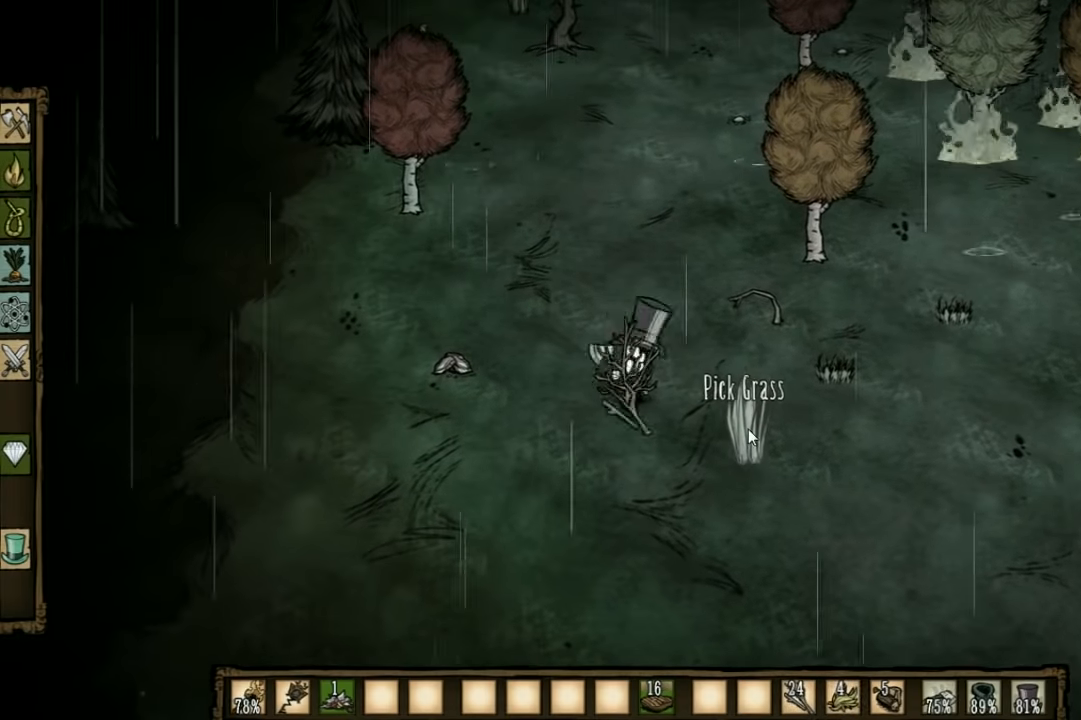
{"keys": [], "events": []}
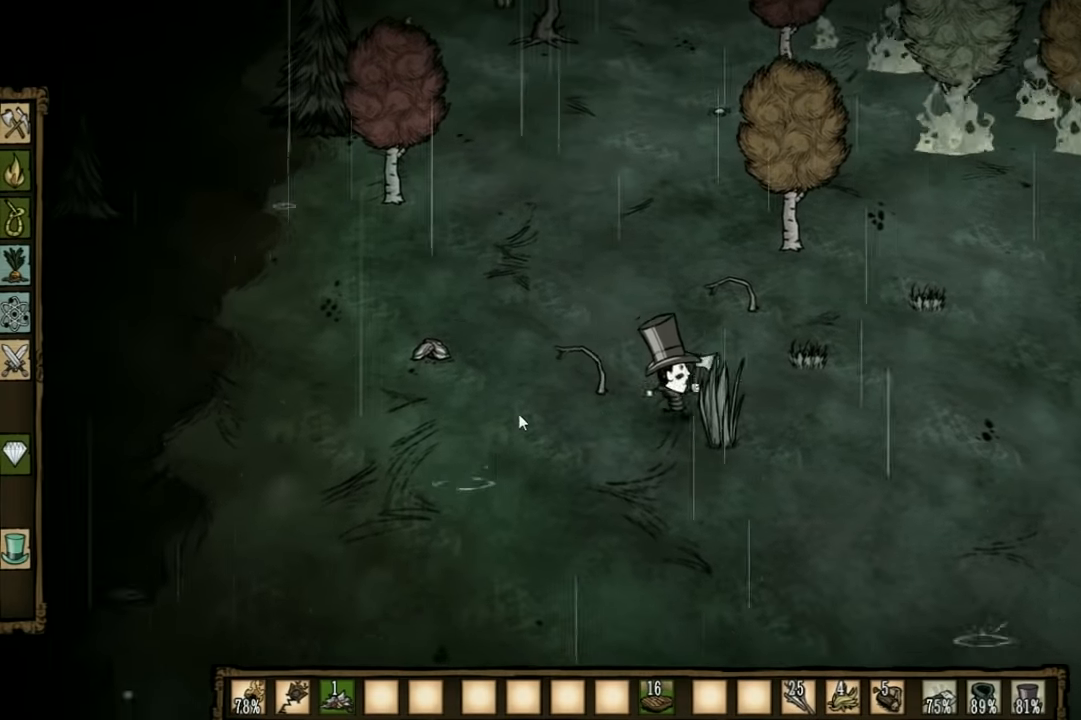
{"keys": [], "events": []}
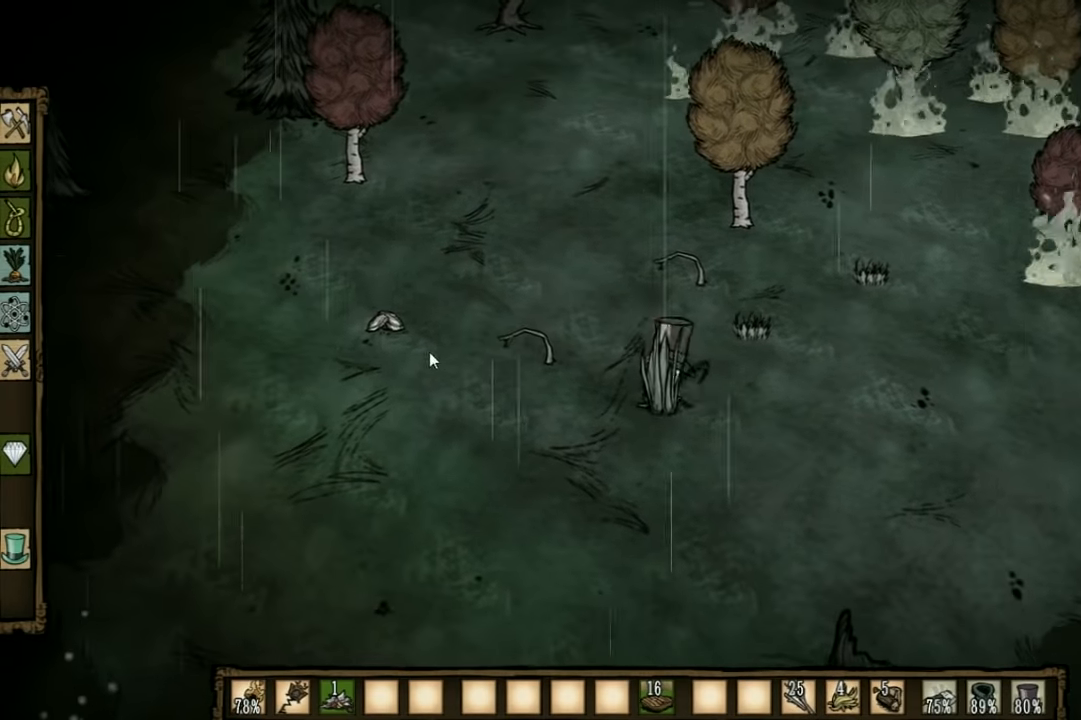
{"keys": [], "events": []}
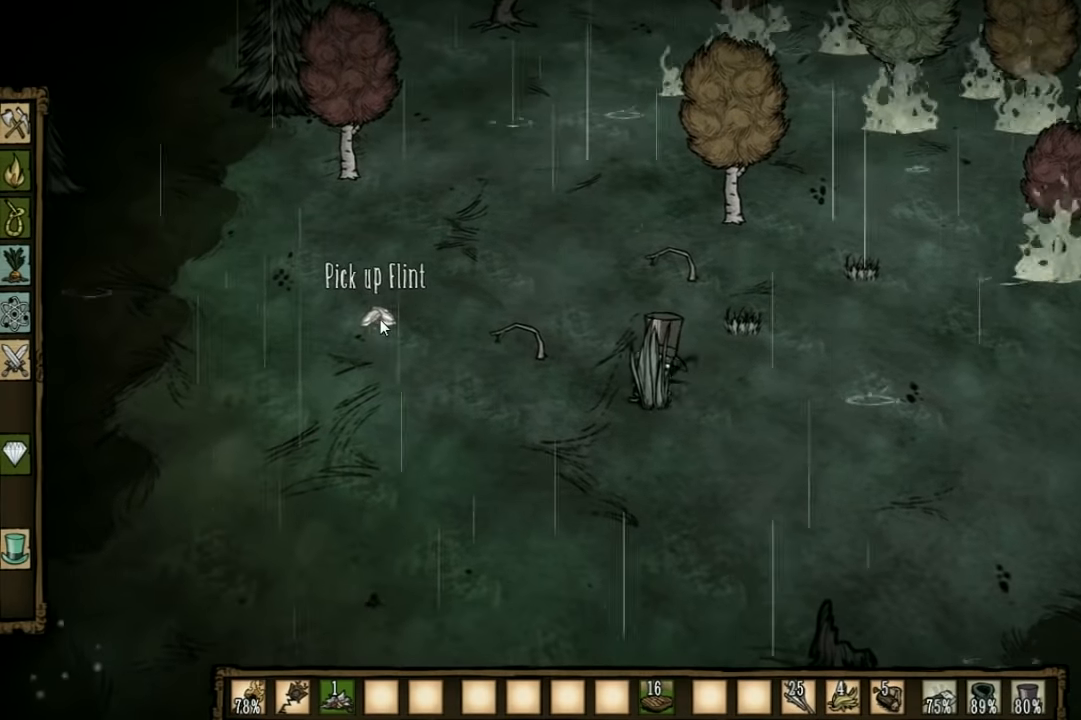
{"keys": [], "events": []}
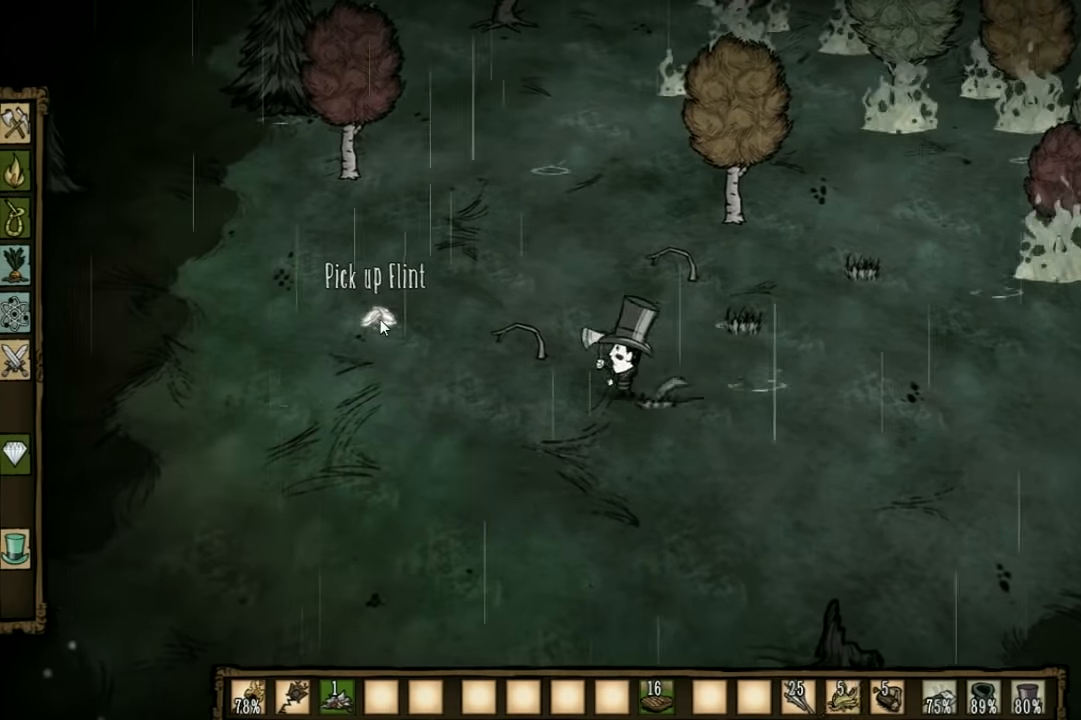
{"keys": [], "events": []}
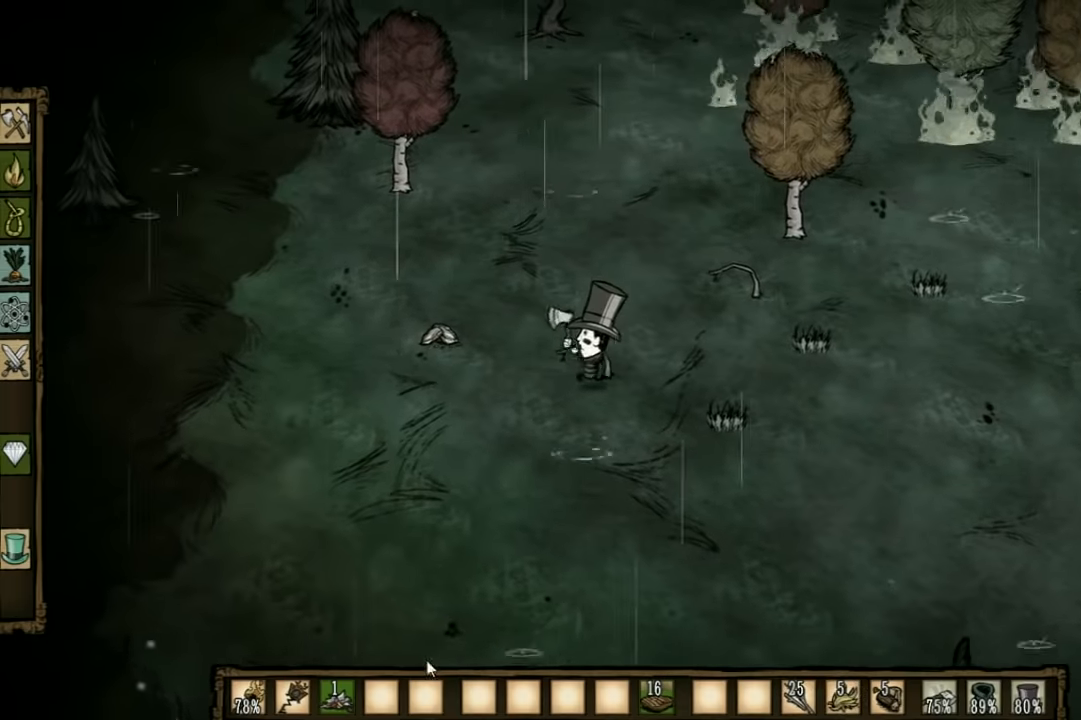
{"keys": [], "events": []}
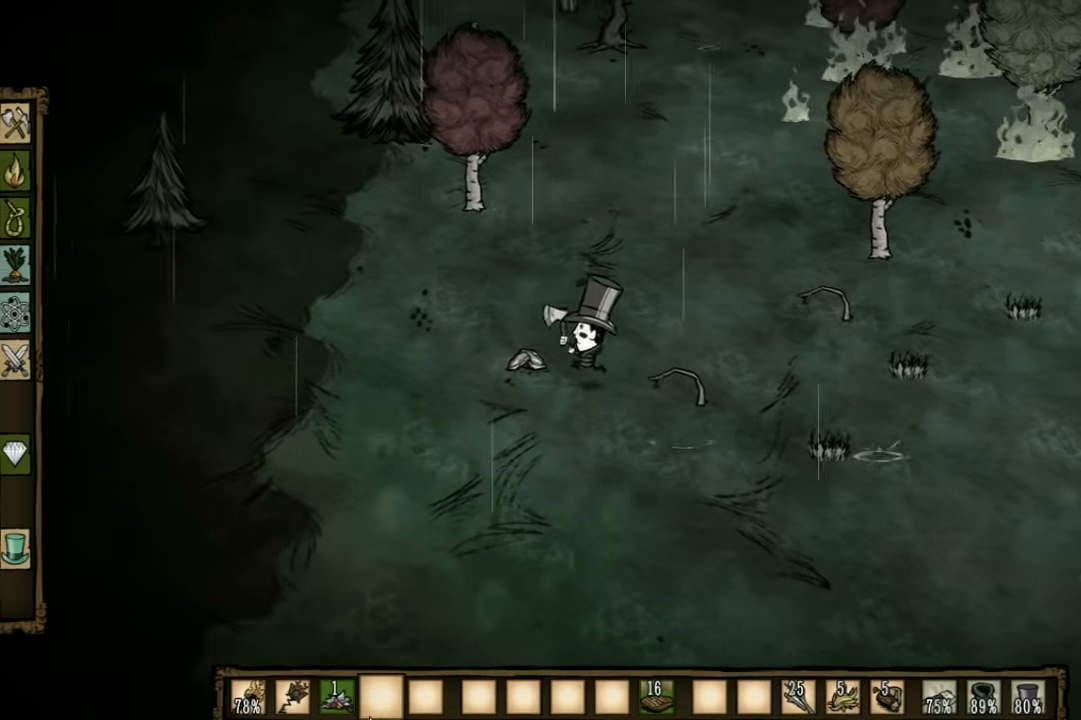
{"keys": [], "events": []}
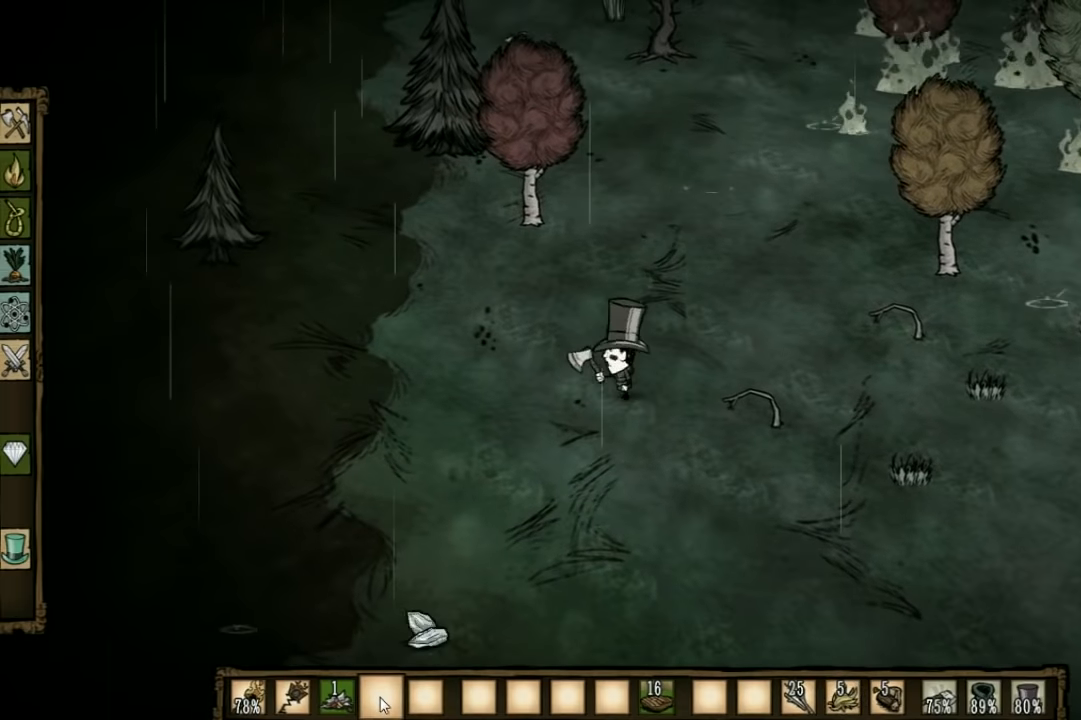
{"keys": ["d"], "events": [[134, "d", "down"]]}
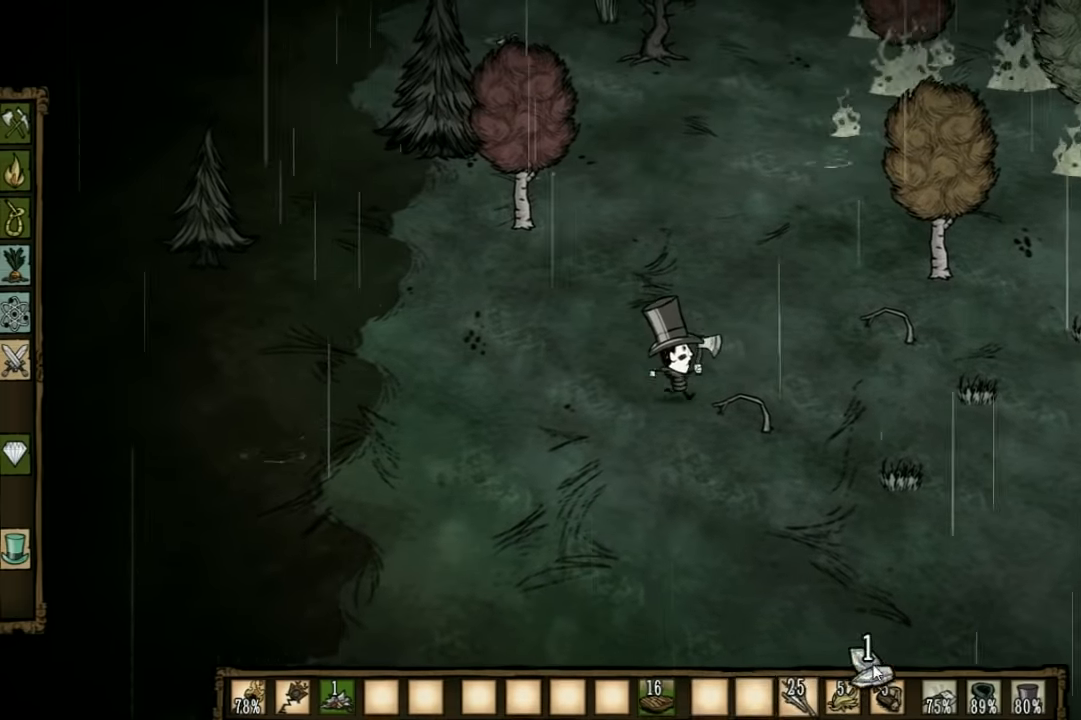
{"keys": ["d"], "events": []}
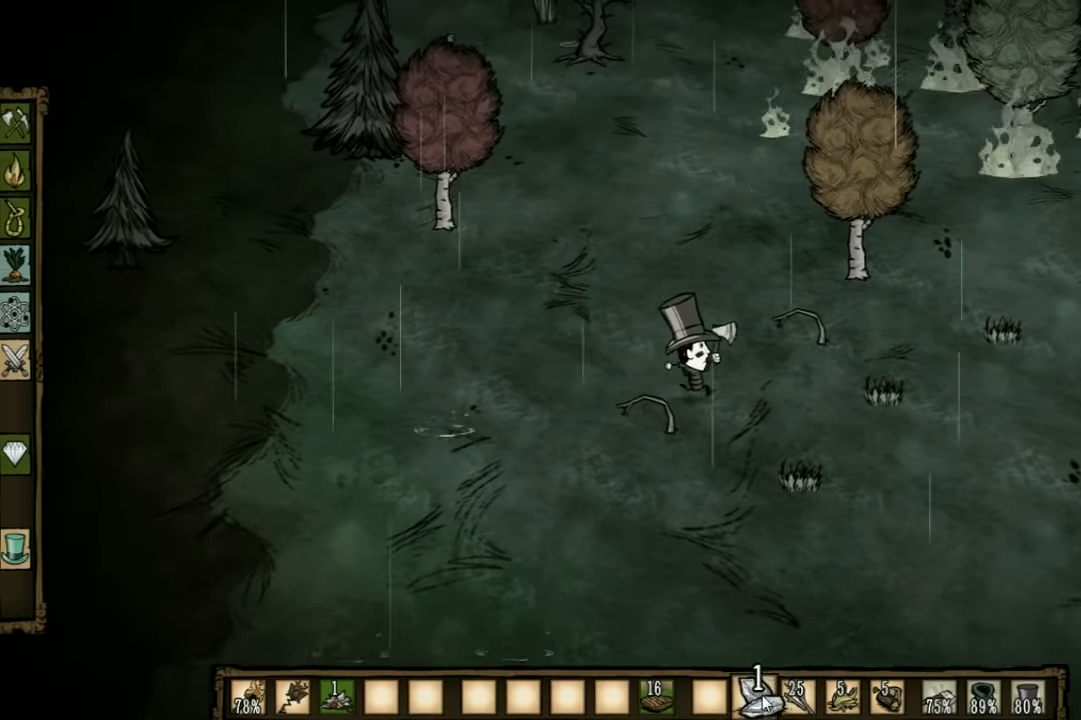
{"keys": ["d"], "events": [[200, "q", "down"], [300, "q", "up"]]}
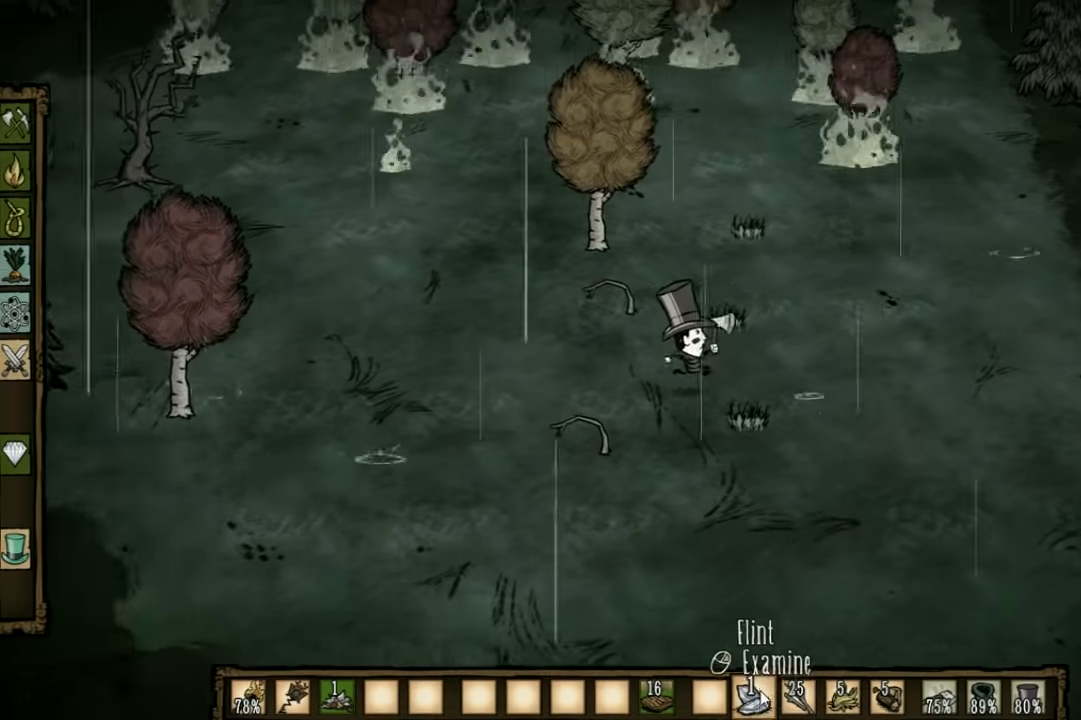
{"keys": ["d"], "events": []}
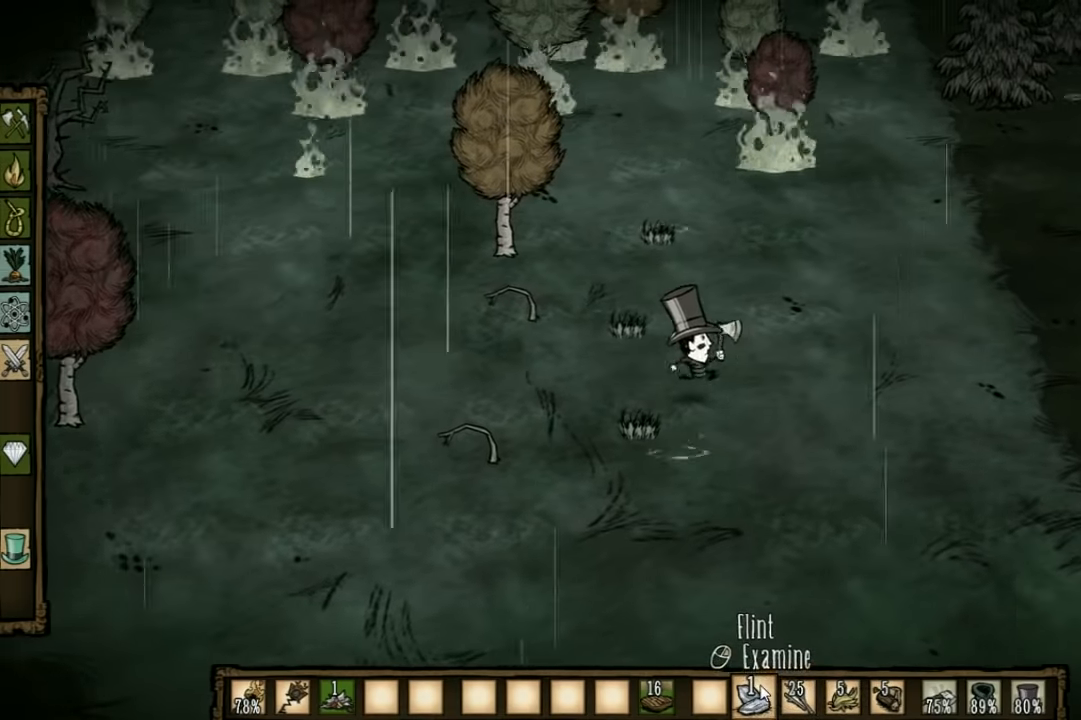
{"keys": ["d", "w"], "events": [[67, "w", "down"]]}
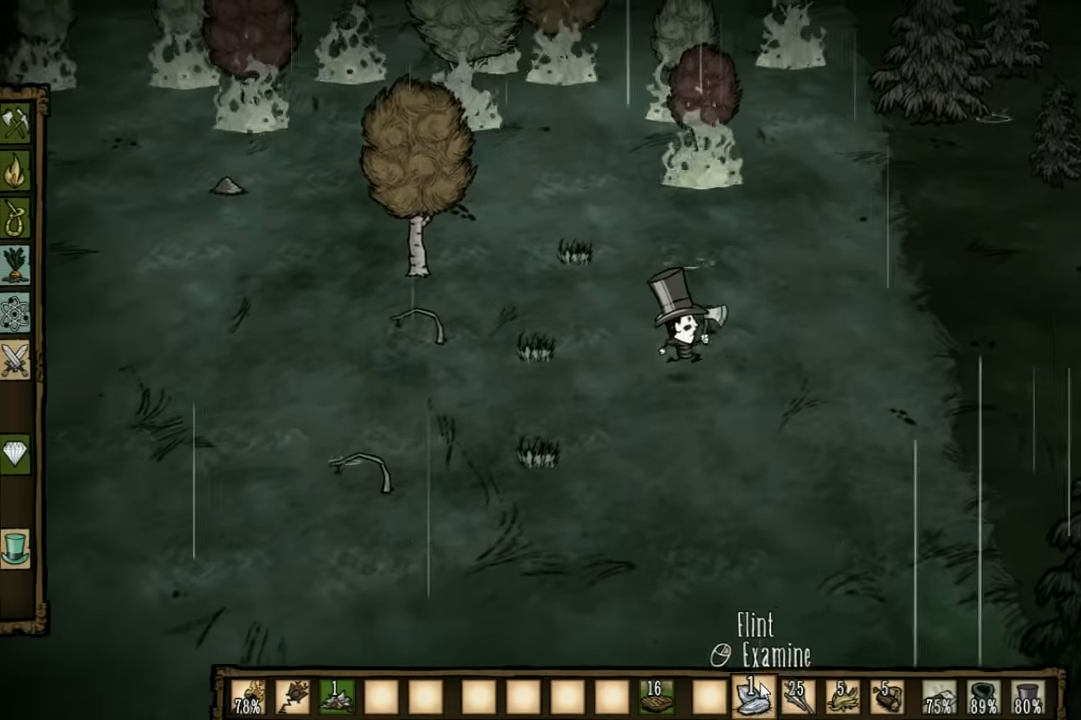
{"keys": ["d"], "events": [[34, "w", "up"]]}
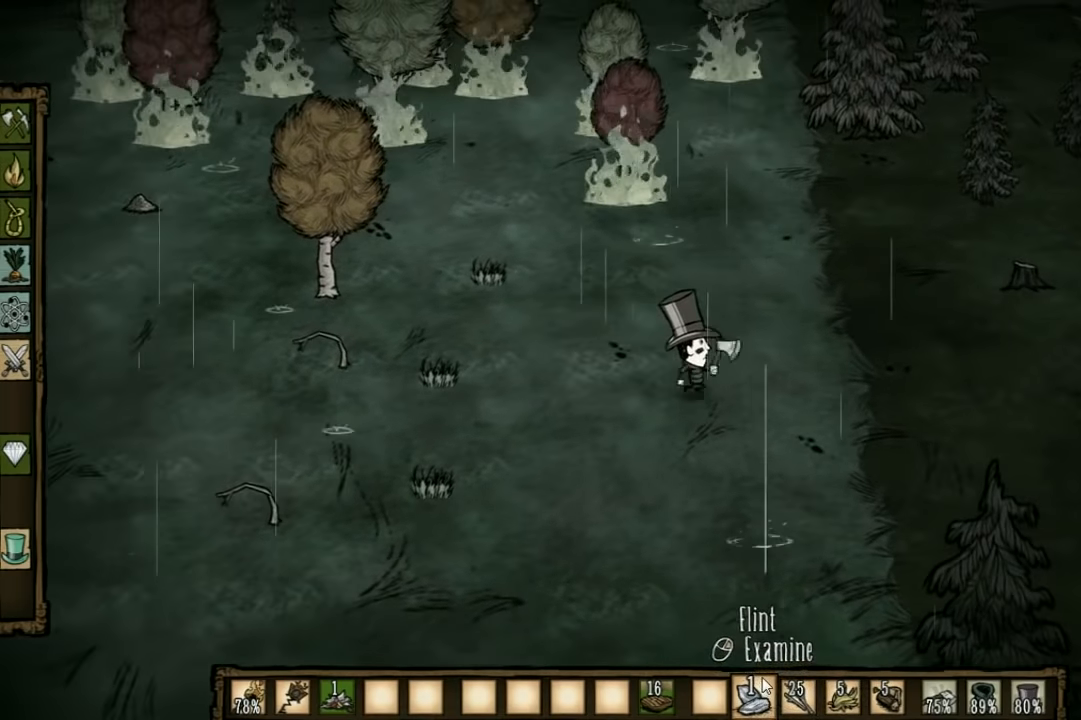
{"keys": ["d", "s"], "events": [[500, "s", "down"]]}
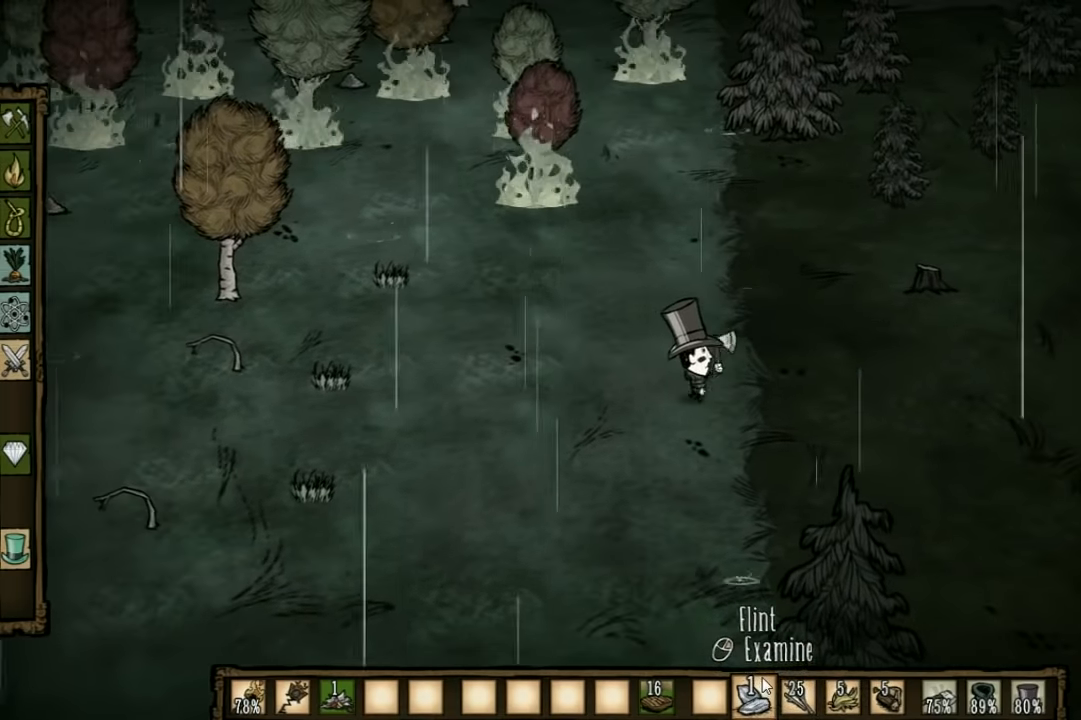
{"keys": ["d", "s"], "events": [[134, "d", "up"], [367, "d", "down"]]}
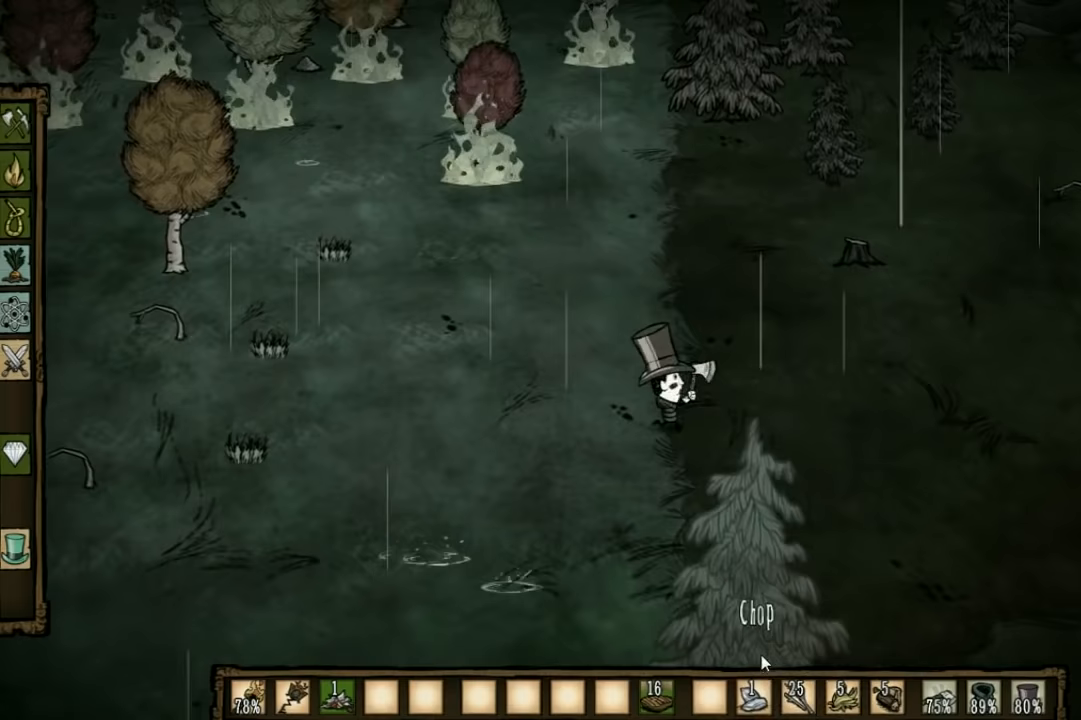
{"keys": ["s"], "events": [[67, "d", "up"]]}
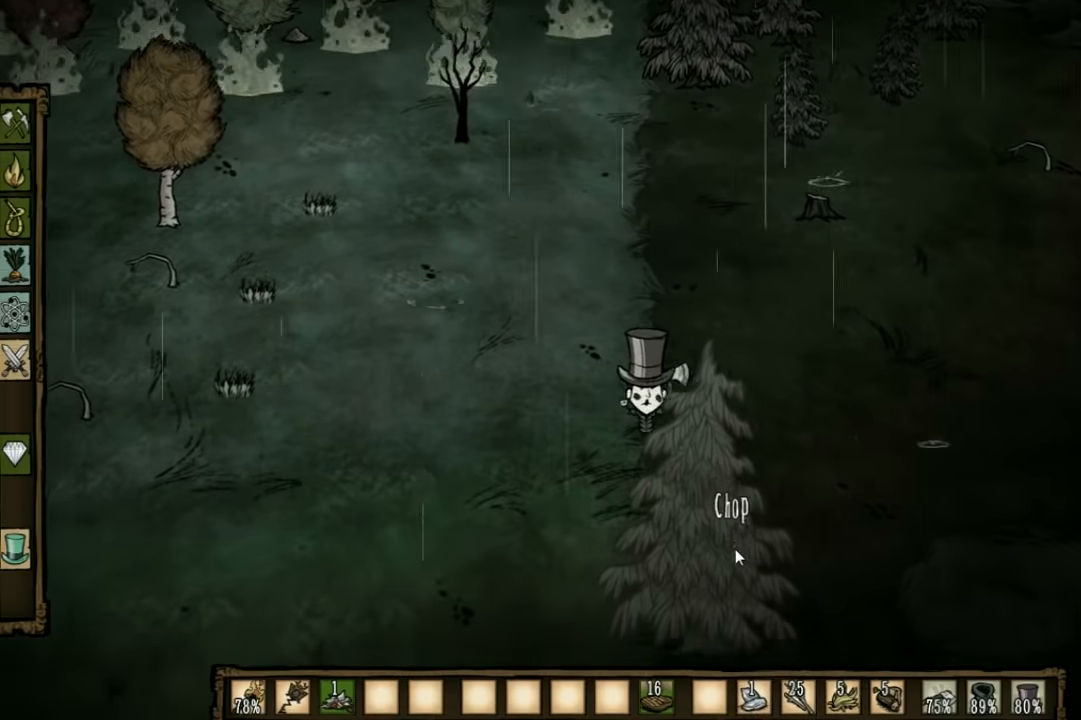
{"keys": ["s"], "events": []}
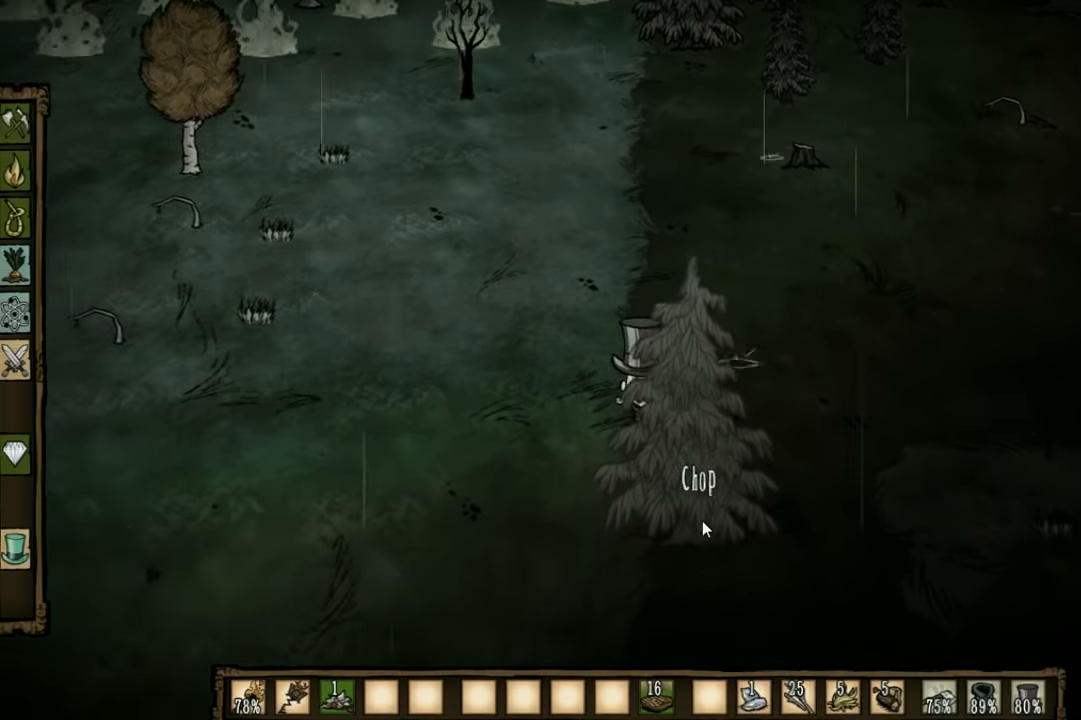
{"keys": ["f"], "events": [[133, "f", "down"], [167, "s", "up"]]}
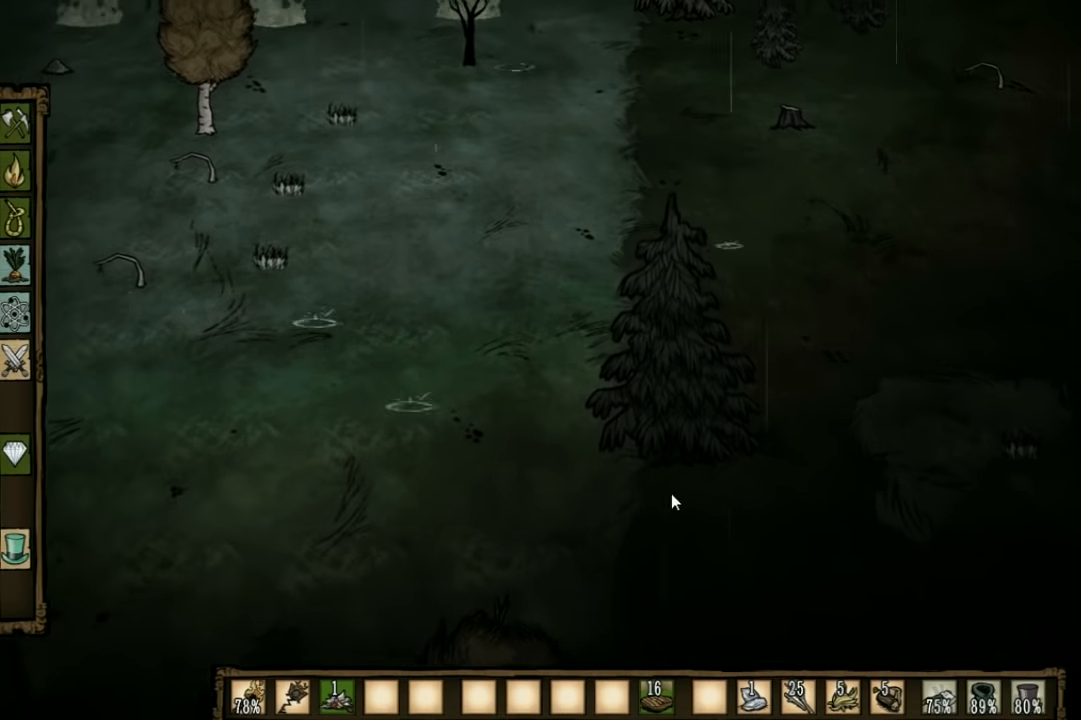
{"keys": ["f"], "events": []}
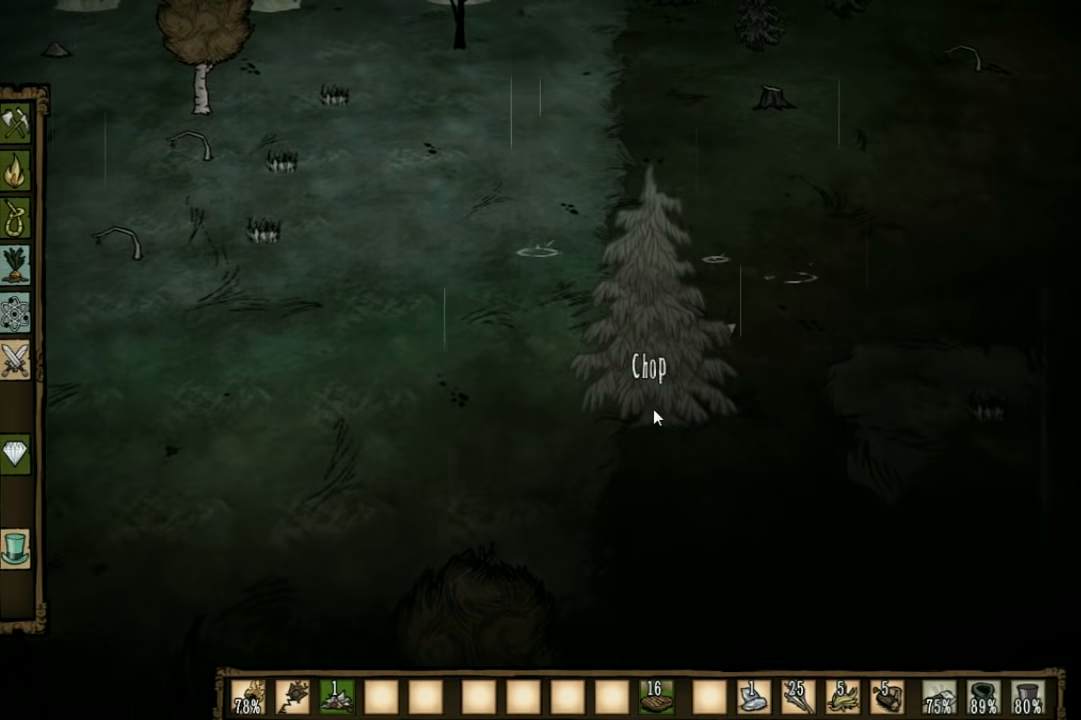
{"keys": ["f"], "events": []}
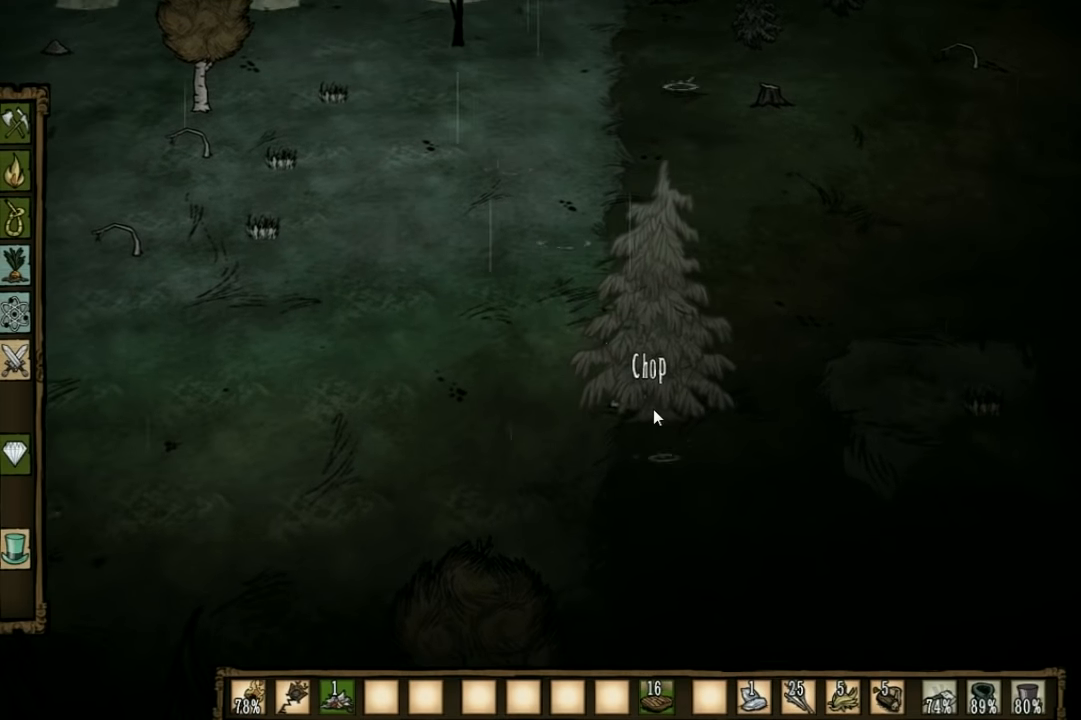
{"keys": ["f"], "events": []}